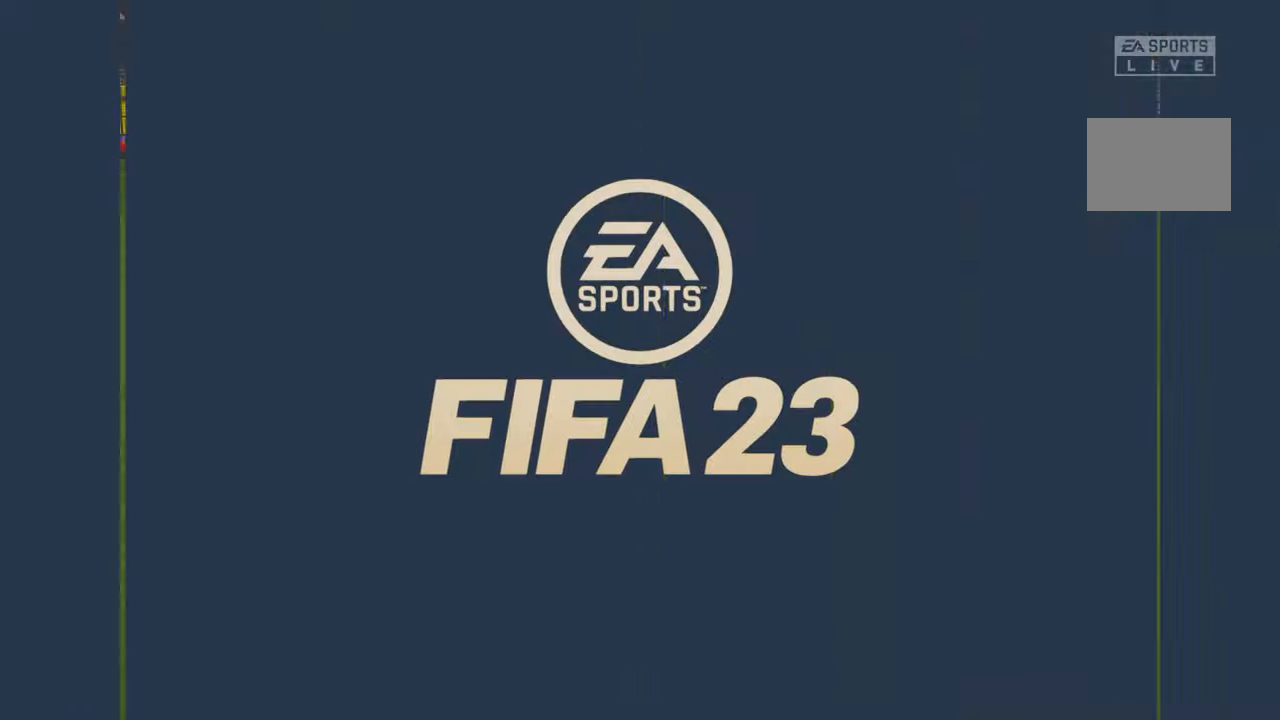
Gameplay with a controller (Xbox layout); each line is a JSON object with the inputs held at the frame after it. "events" lists button and stick changes between this image and that frame as [ms after this image, input, new state], when the widget could be followed in between. Not read: L3 R3.
{"buttons": [], "left_stick": "center", "right_stick": "center", "events": []}
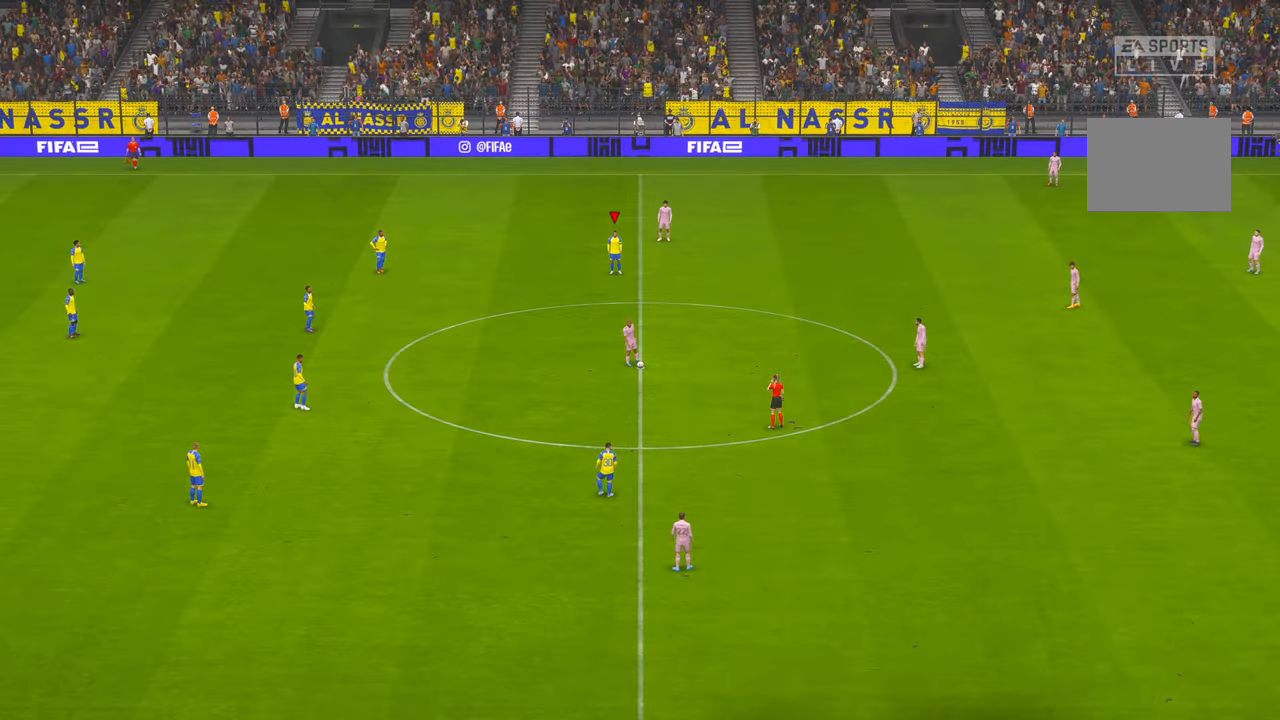
{"buttons": ["R2"], "left_stick": "center", "right_stick": "center", "events": [[117, "R2", "down"]]}
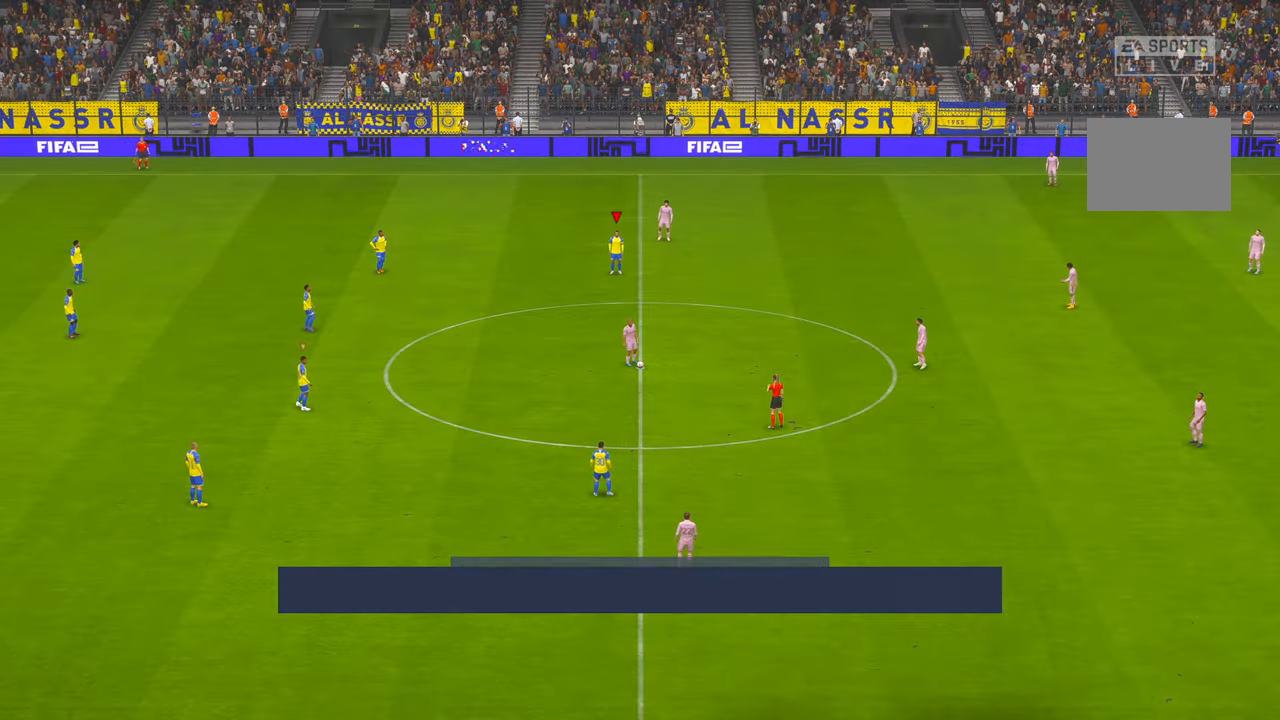
{"buttons": ["R2"], "left_stick": "center", "right_stick": "center", "events": []}
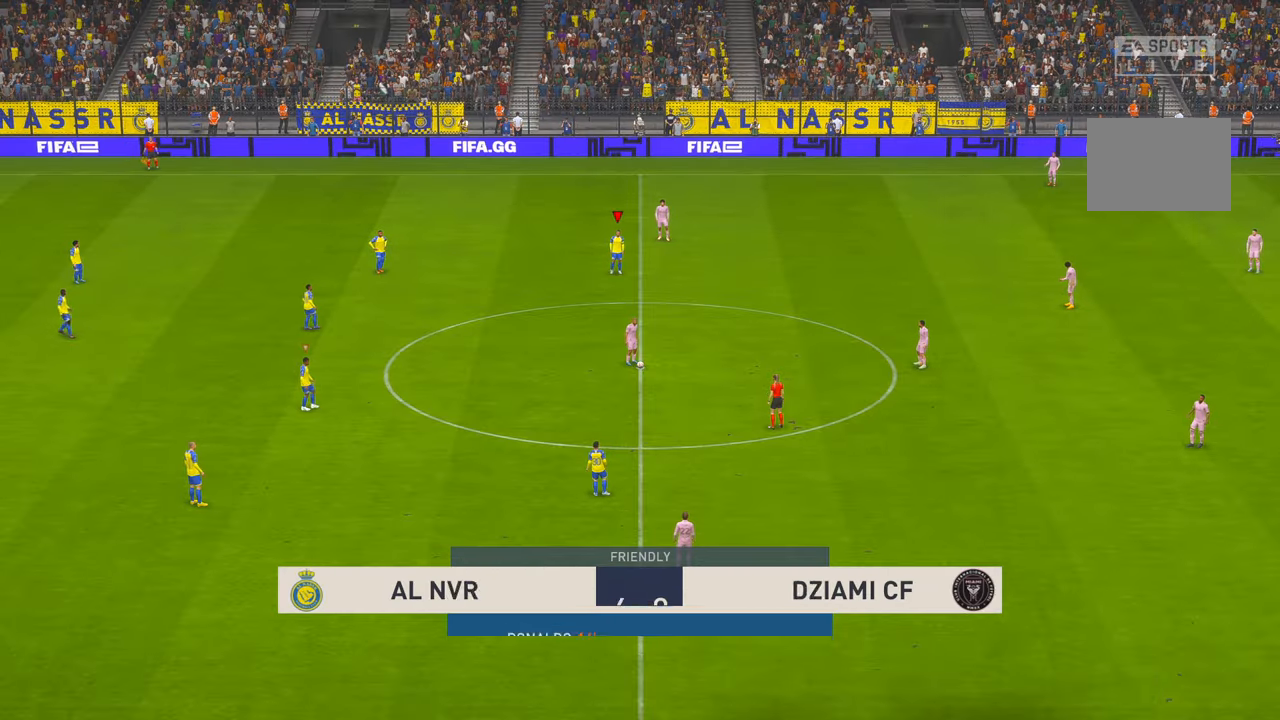
{"buttons": ["R2"], "left_stick": "center", "right_stick": "center", "events": []}
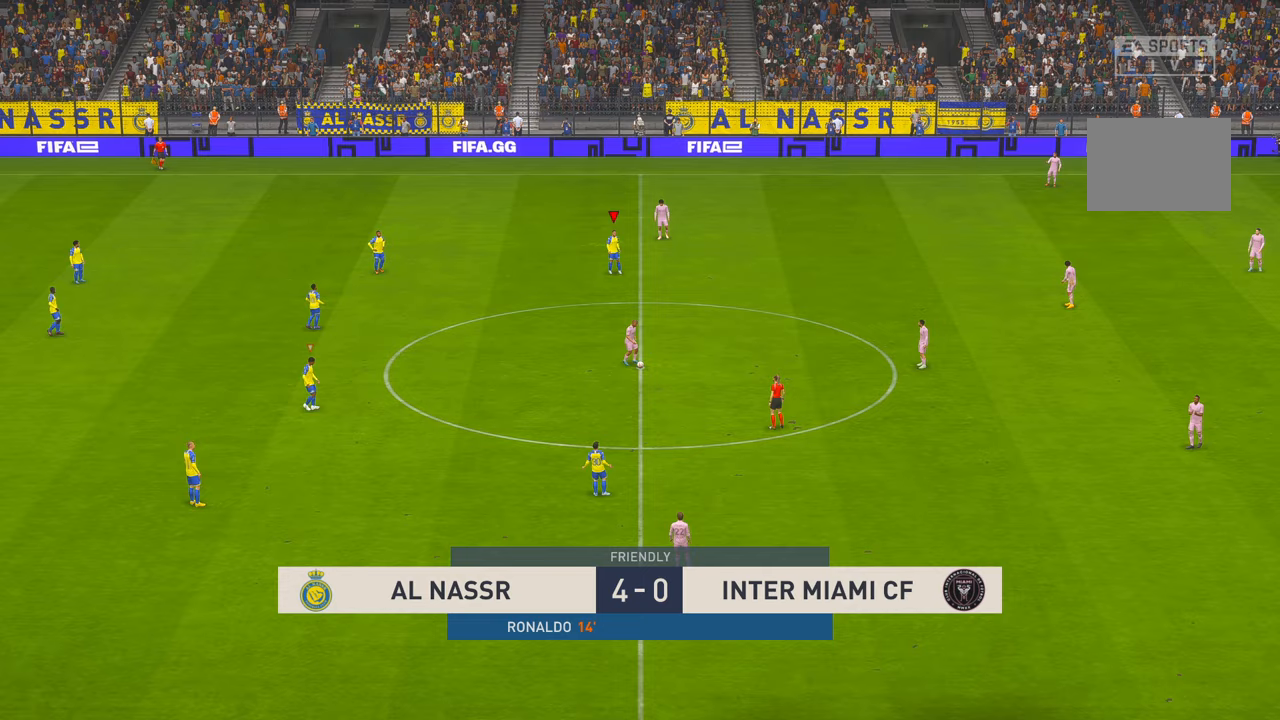
{"buttons": ["R2"], "left_stick": "down", "right_stick": "center", "events": [[483, "left_stick", "down"]]}
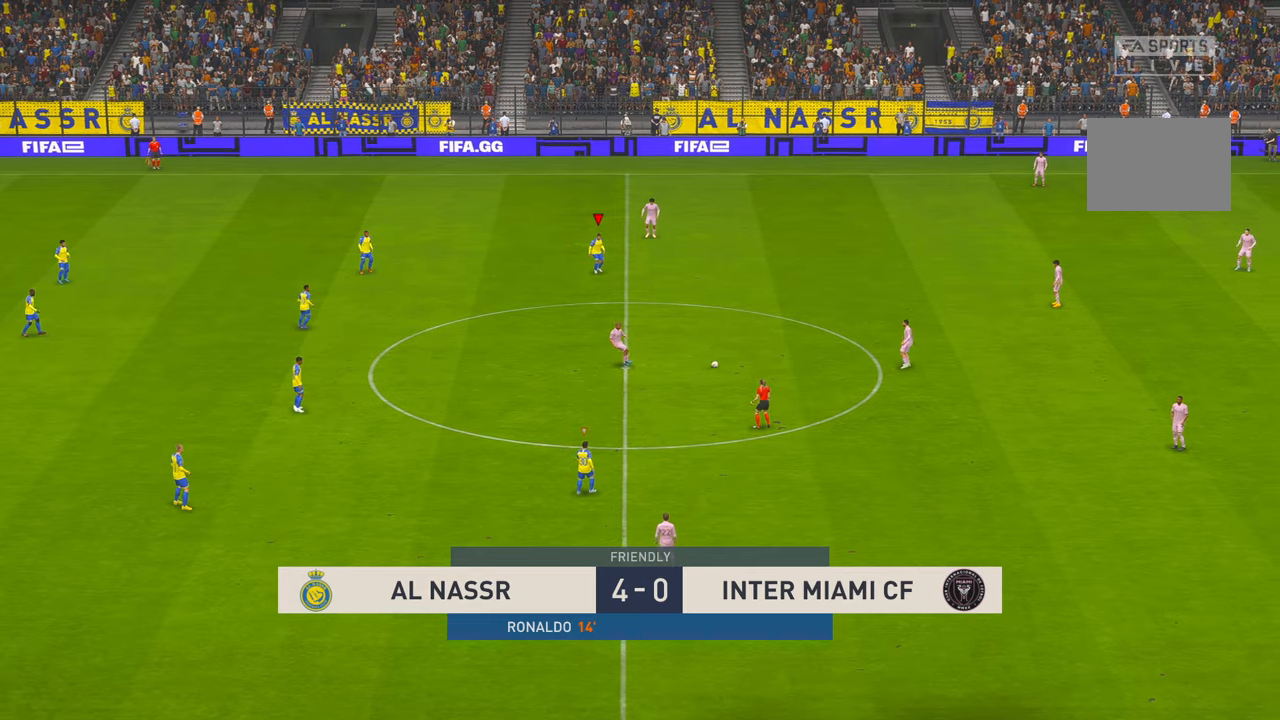
{"buttons": ["R2"], "left_stick": "down-right", "right_stick": "center", "events": [[367, "left_stick", "down-right"]]}
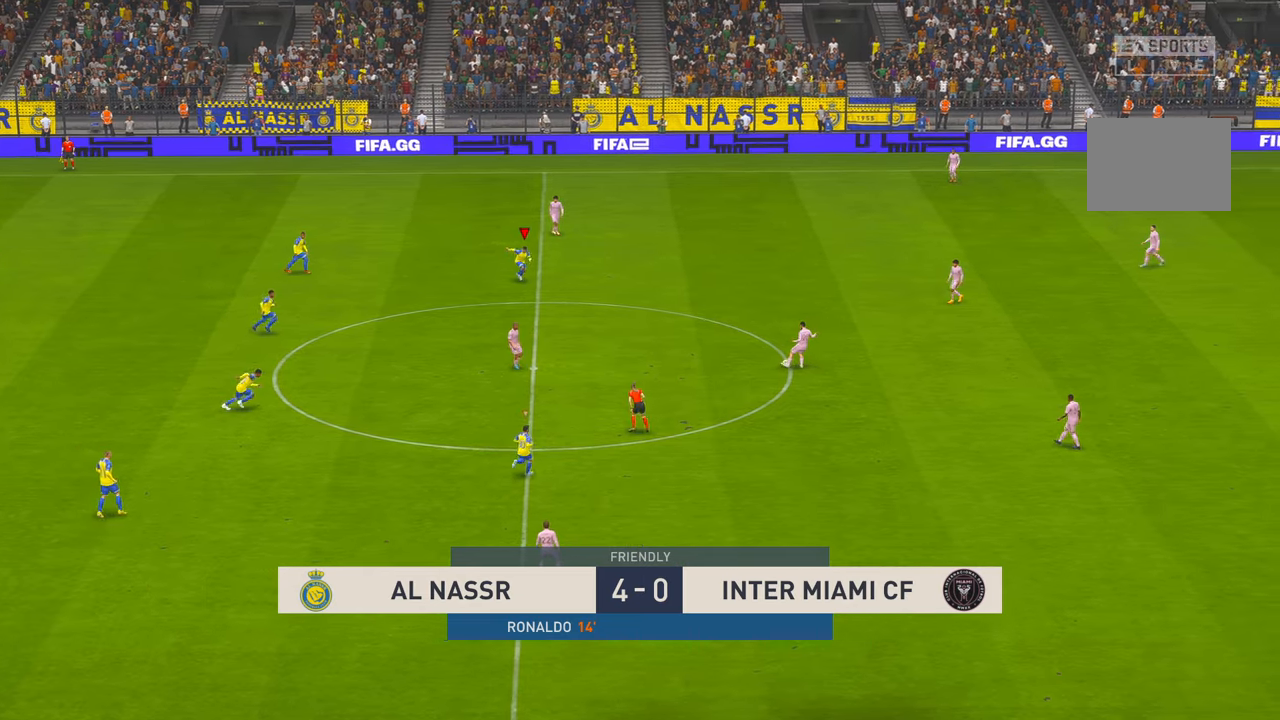
{"buttons": ["R2"], "left_stick": "right", "right_stick": "center", "events": [[267, "left_stick", "right"]]}
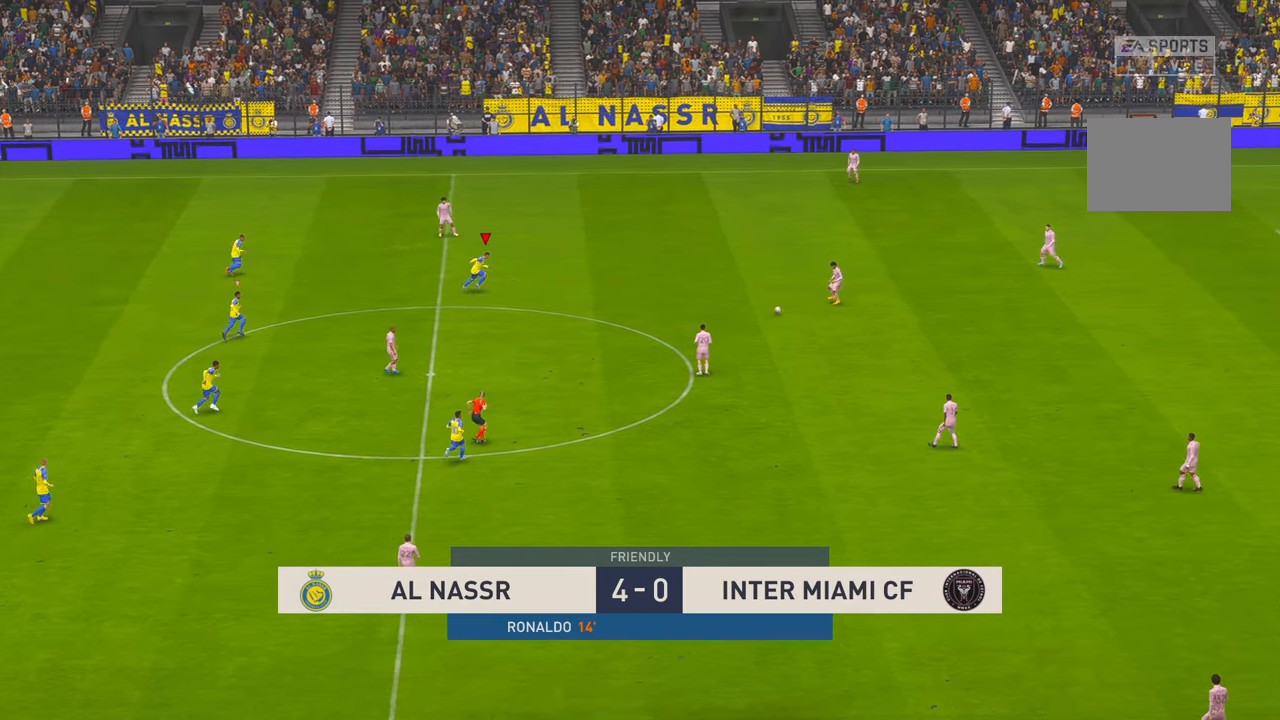
{"buttons": ["R2"], "left_stick": "center", "right_stick": "center", "events": [[500, "left_stick", "center"]]}
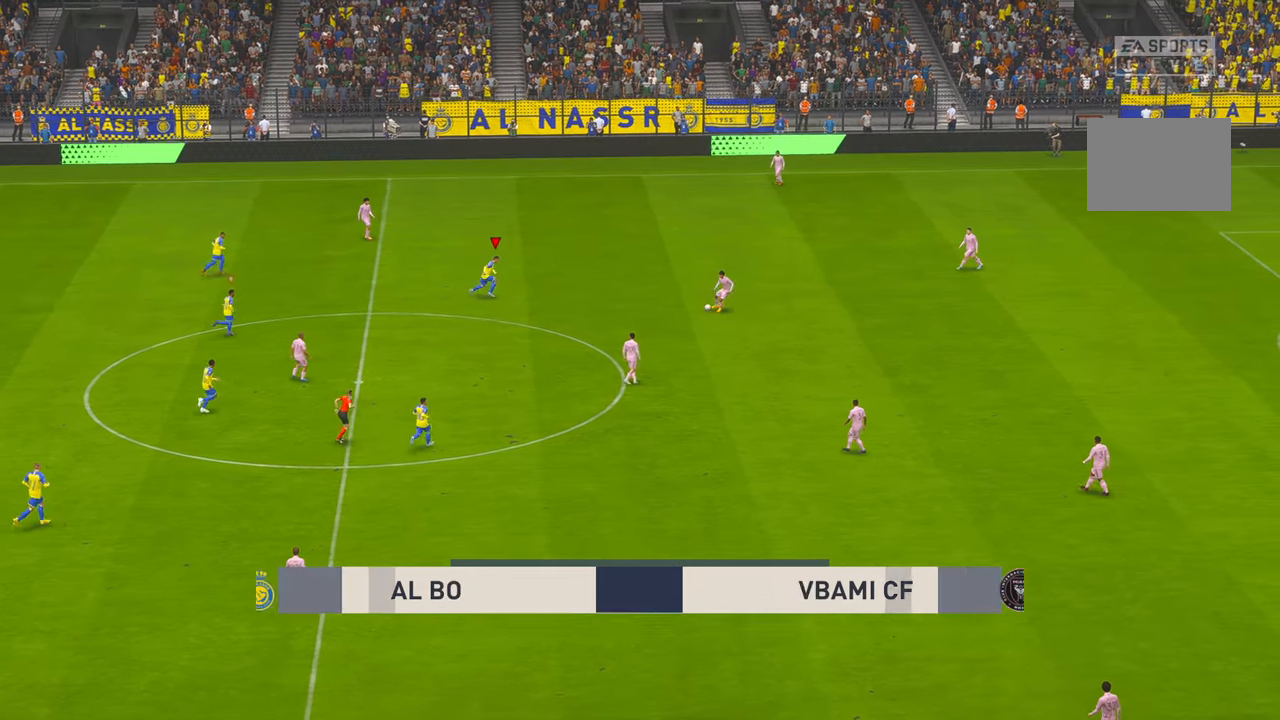
{"buttons": ["R2"], "left_stick": "center", "right_stick": "center", "events": [[150, "left_stick", "down"], [500, "left_stick", "center"]]}
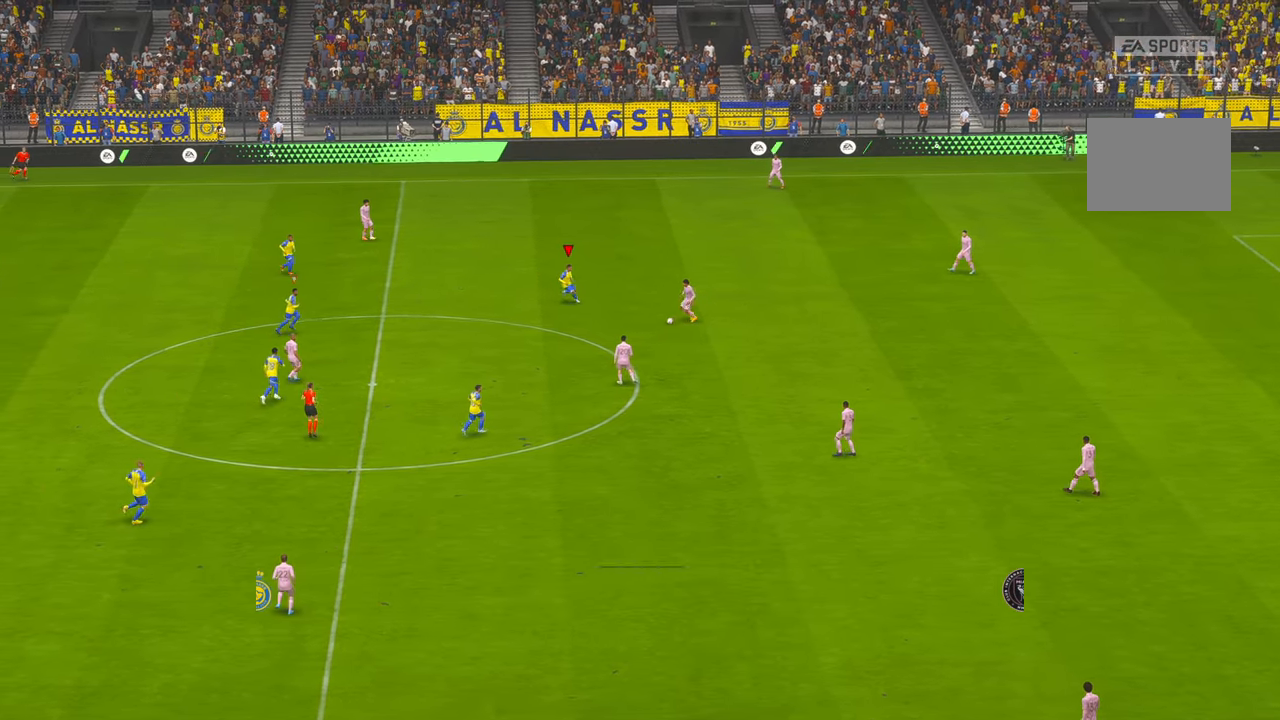
{"buttons": ["R2"], "left_stick": "down-left", "right_stick": "center", "events": [[150, "left_stick", "down"], [400, "left_stick", "down-left"]]}
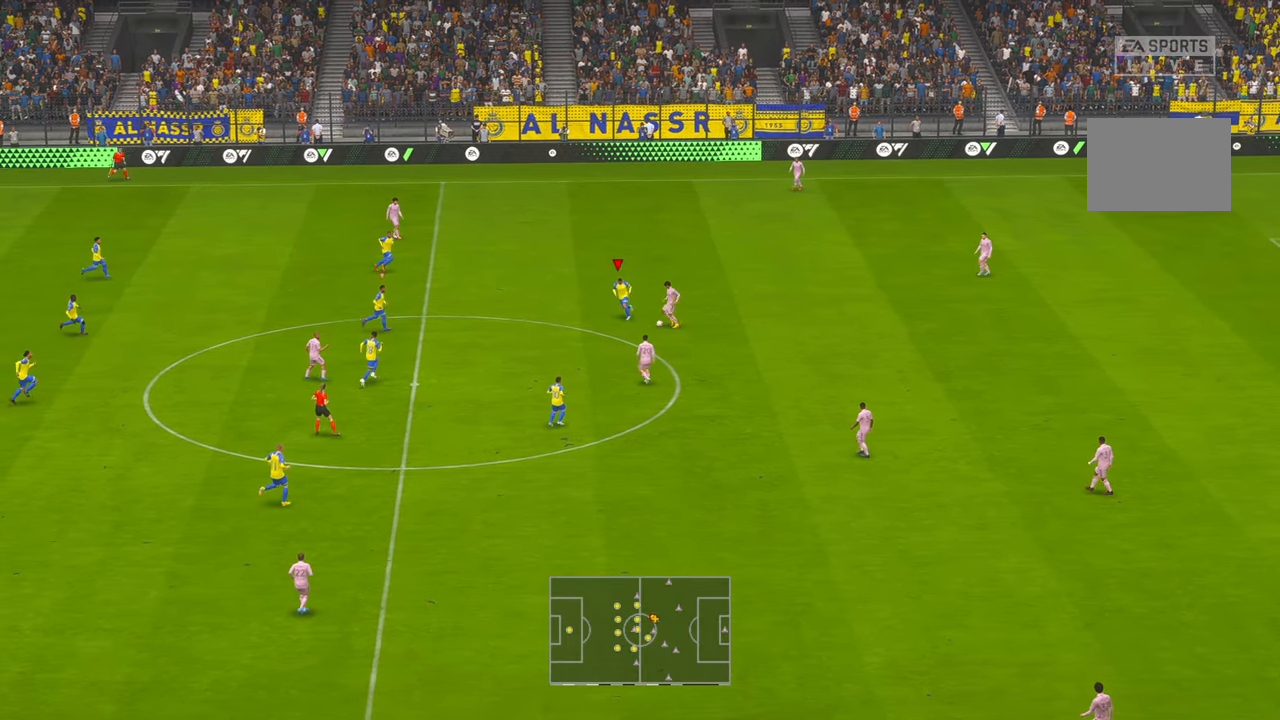
{"buttons": ["R2"], "left_stick": "center", "right_stick": "center", "events": [[217, "left_stick", "center"]]}
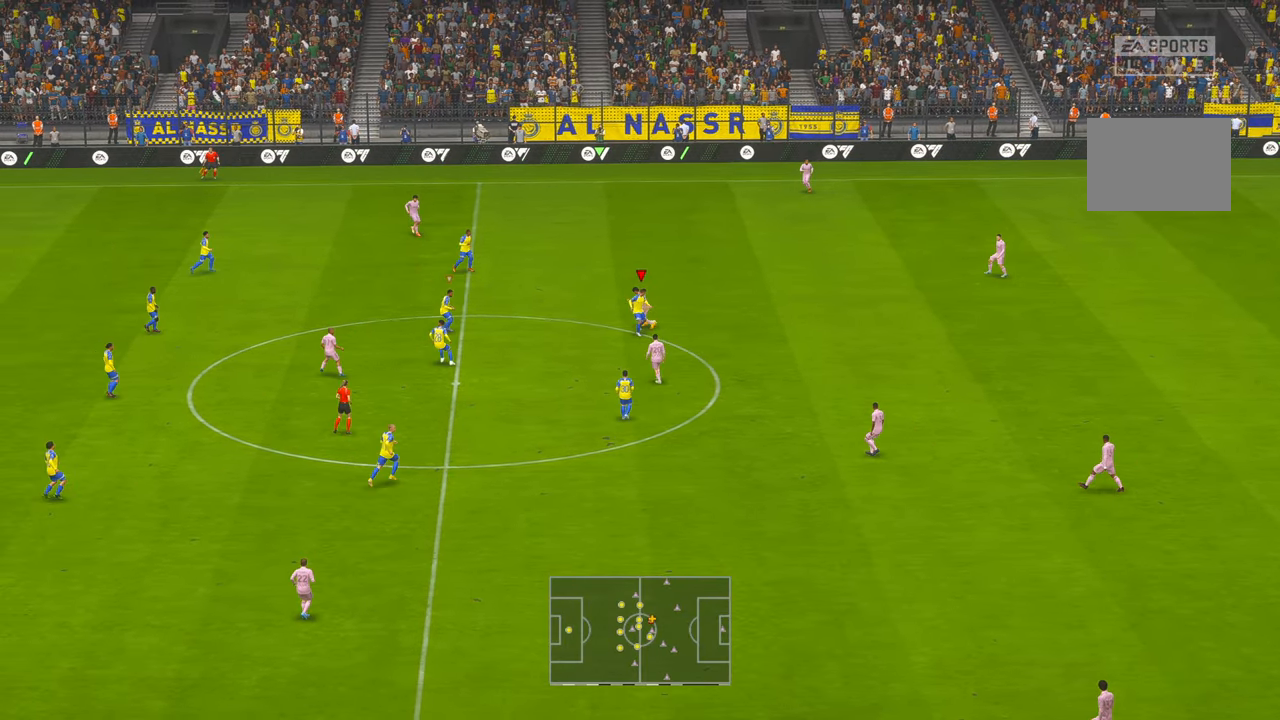
{"buttons": ["R2"], "left_stick": "up-right", "right_stick": "center", "events": [[133, "left_stick", "right"], [200, "Y", "down"], [333, "Y", "up"], [417, "left_stick", "up-right"]]}
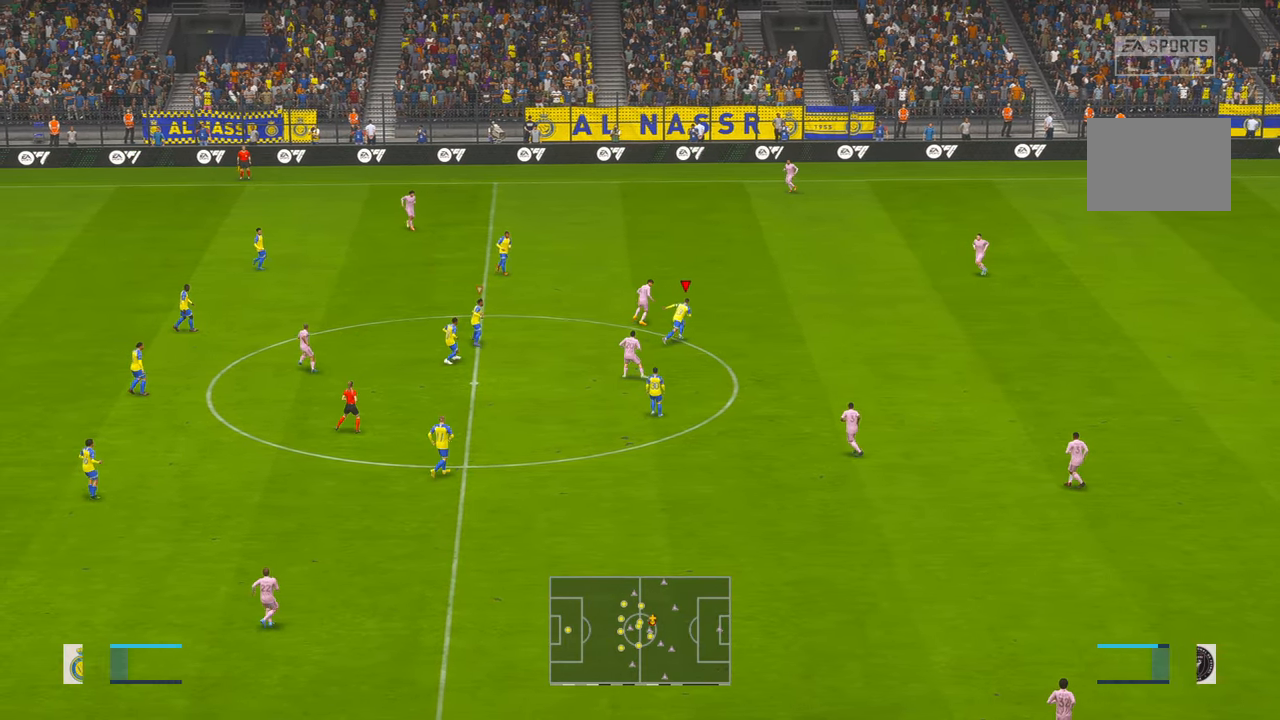
{"buttons": ["R2"], "left_stick": "left", "right_stick": "center", "events": [[350, "left_stick", "up-left"], [467, "left_stick", "left"]]}
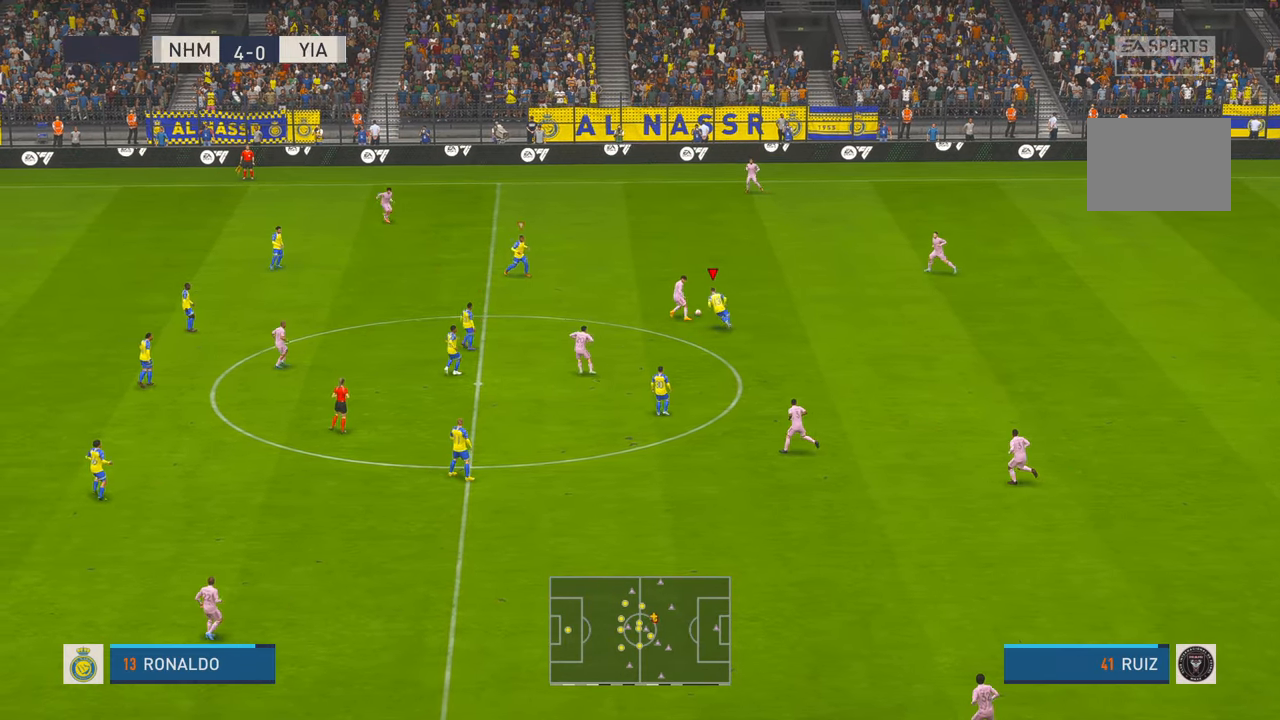
{"buttons": ["R2"], "left_stick": "up-right", "right_stick": "center", "events": [[450, "left_stick", "up"], [500, "left_stick", "up-right"]]}
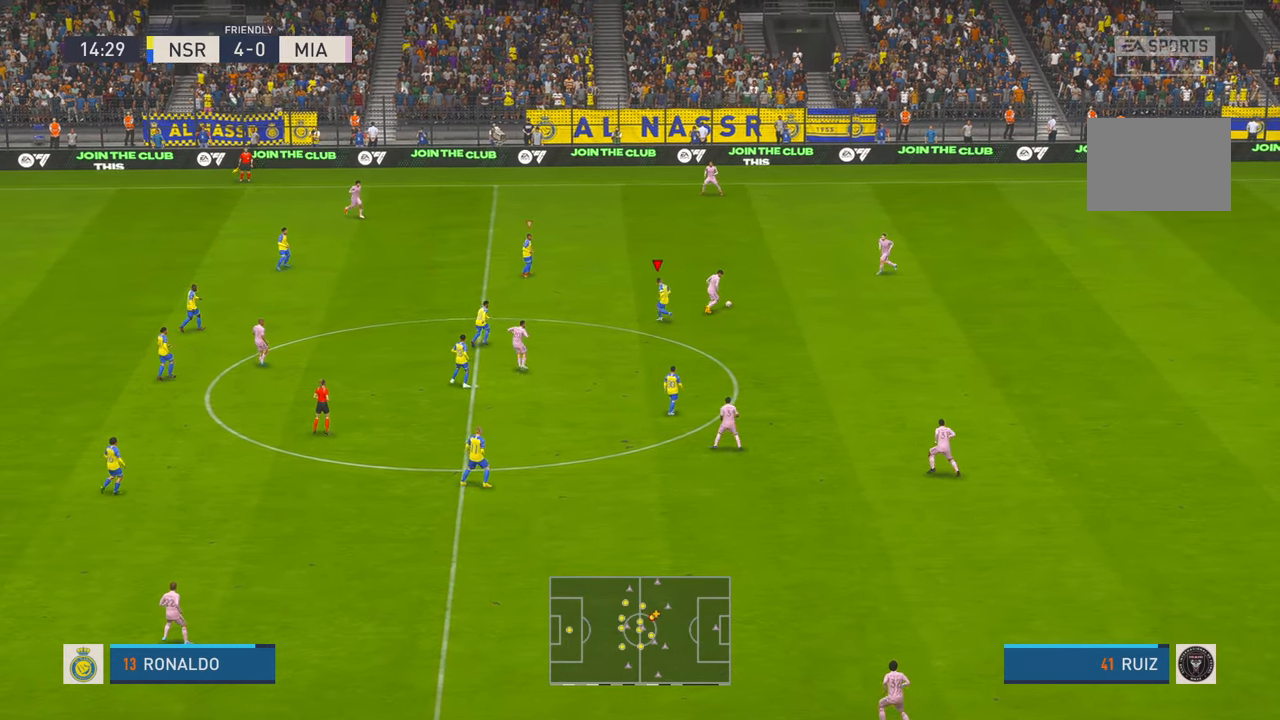
{"buttons": ["R2"], "left_stick": "up-right", "right_stick": "center", "events": [[317, "Y", "down"], [400, "Y", "up"]]}
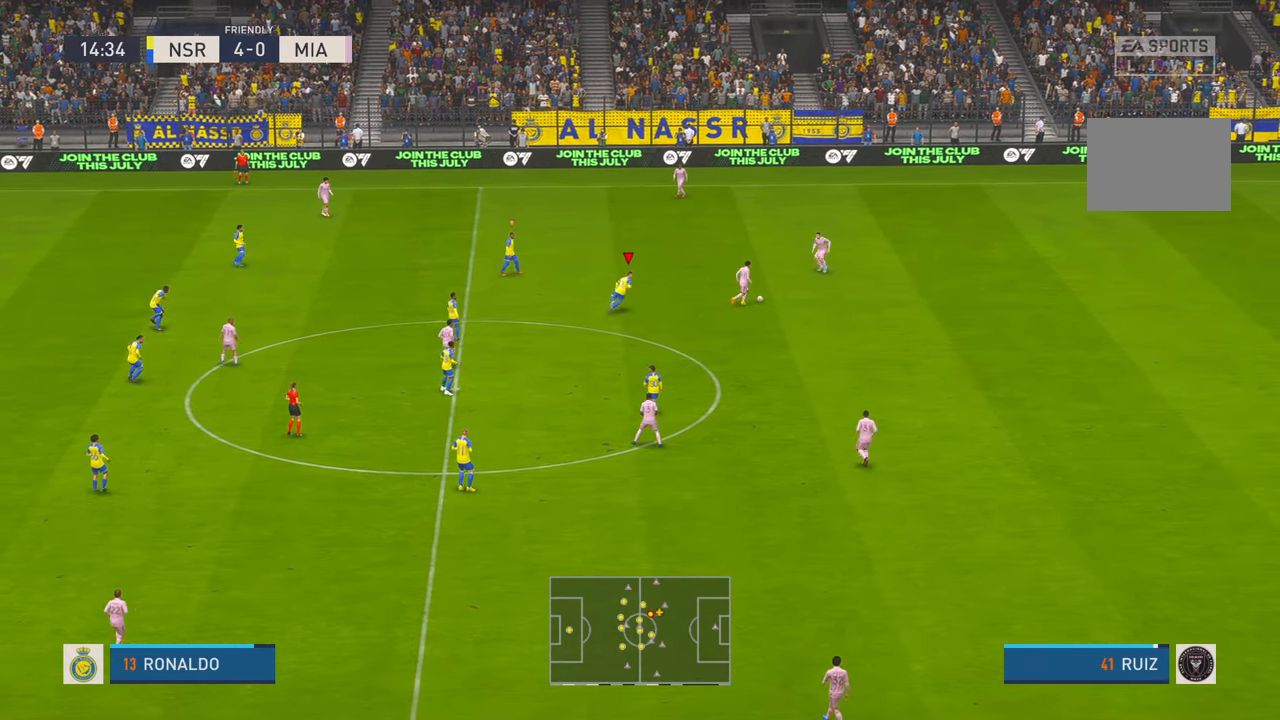
{"buttons": ["R1", "R2"], "left_stick": "up-right", "right_stick": "center", "events": [[450, "R1", "down"]]}
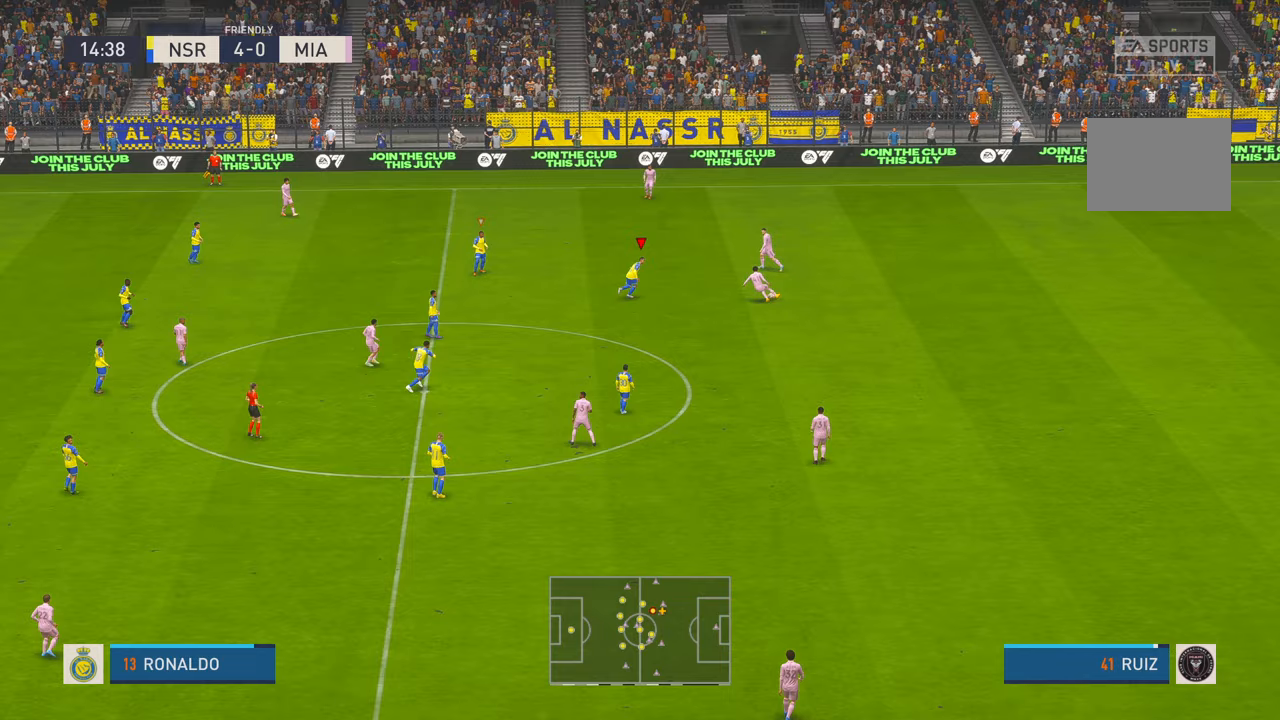
{"buttons": ["R2"], "left_stick": "right", "right_stick": "center", "events": [[17, "left_stick", "right"], [250, "left_stick", "down-right"], [400, "R1", "up"], [400, "left_stick", "right"]]}
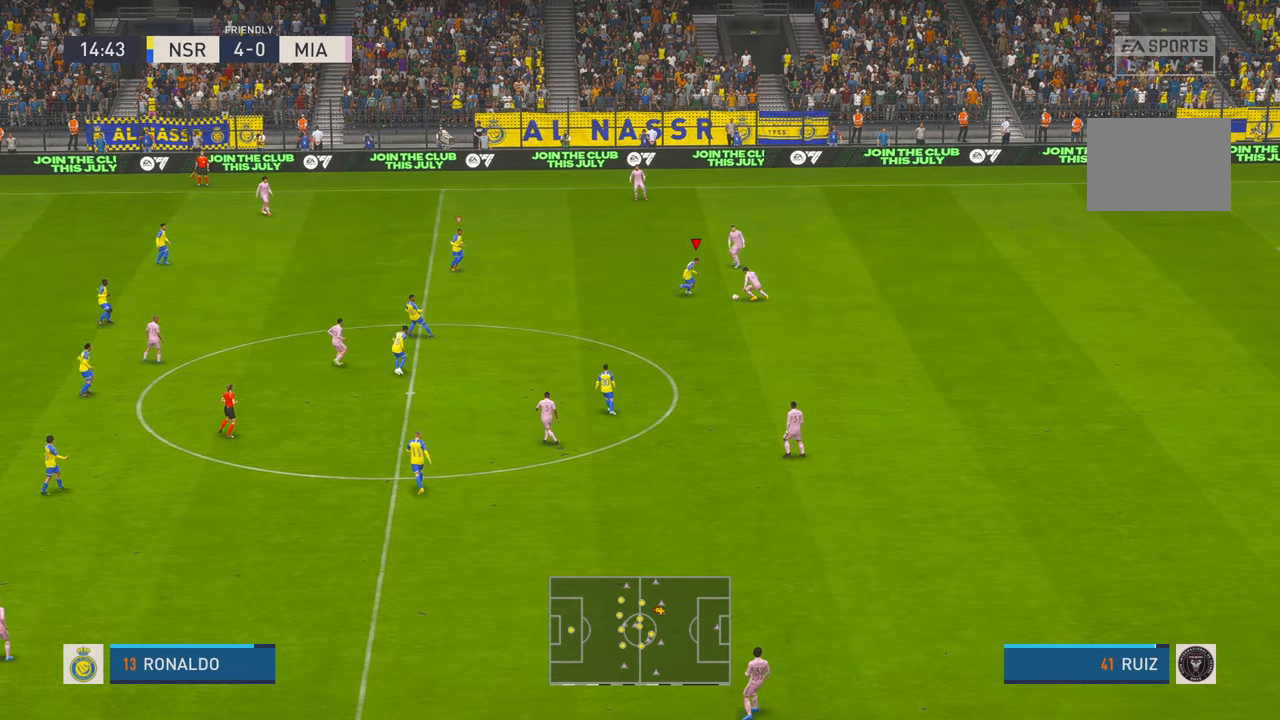
{"buttons": ["R2"], "left_stick": "right", "right_stick": "center", "events": [[17, "B", "down"], [133, "B", "up"]]}
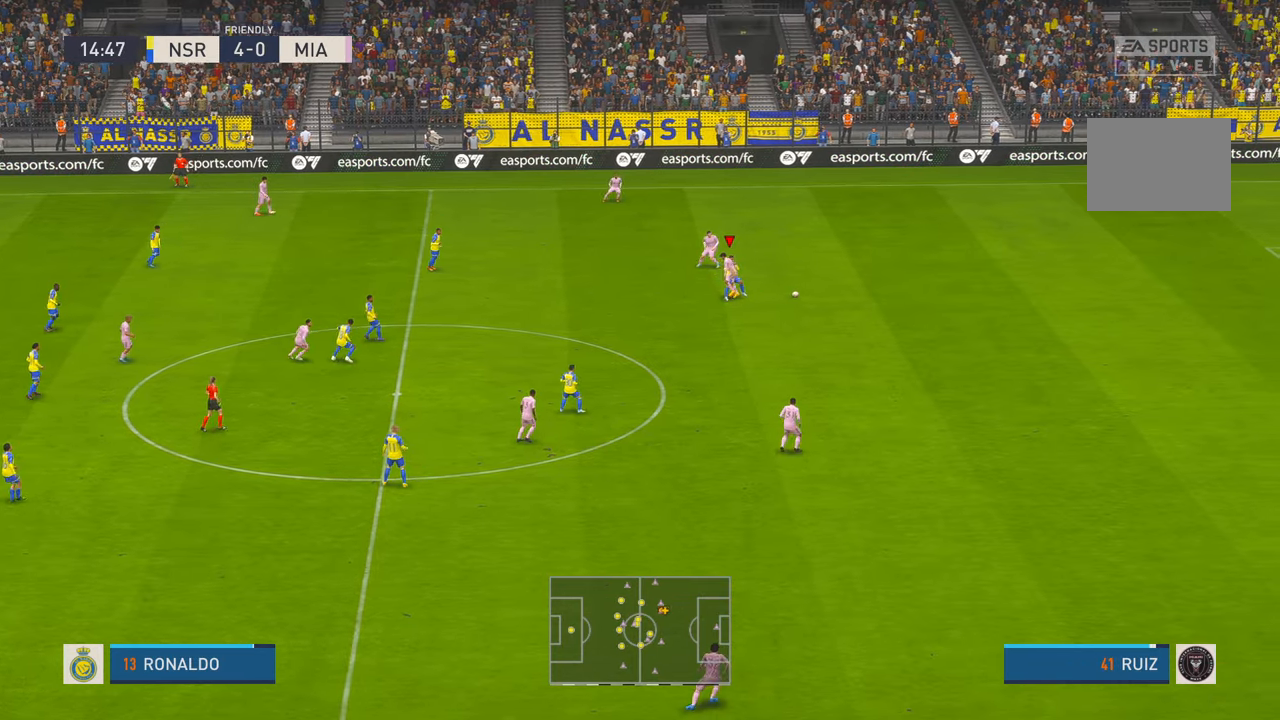
{"buttons": ["R2"], "left_stick": "right", "right_stick": "center", "events": []}
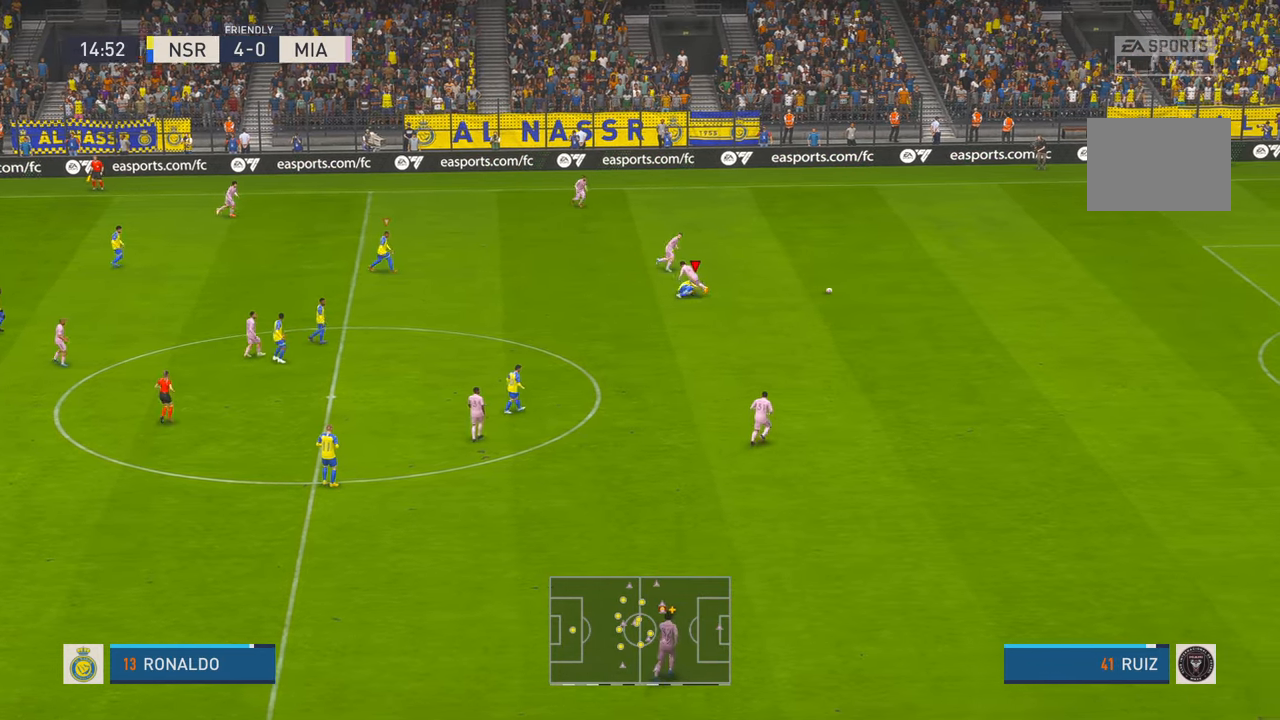
{"buttons": ["Y", "R2"], "left_stick": "right", "right_stick": "center", "events": [[483, "Y", "down"]]}
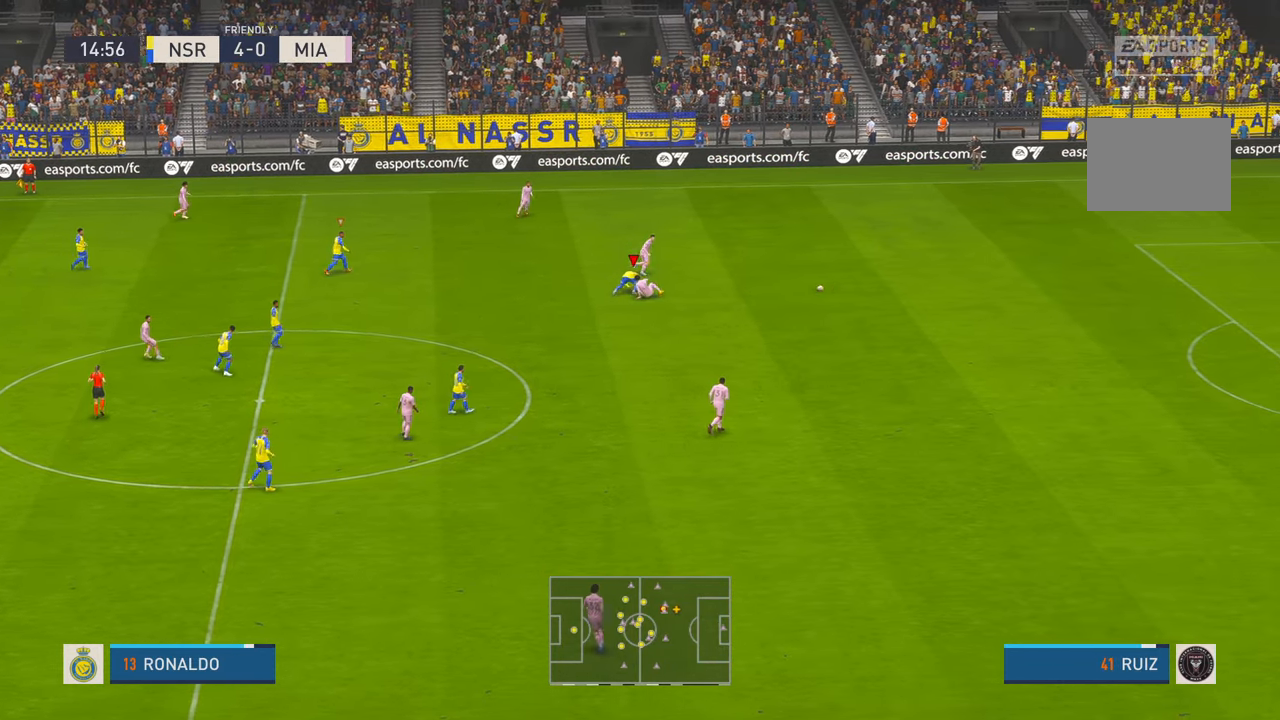
{"buttons": ["R2"], "left_stick": "right", "right_stick": "center", "events": [[50, "Y", "up"]]}
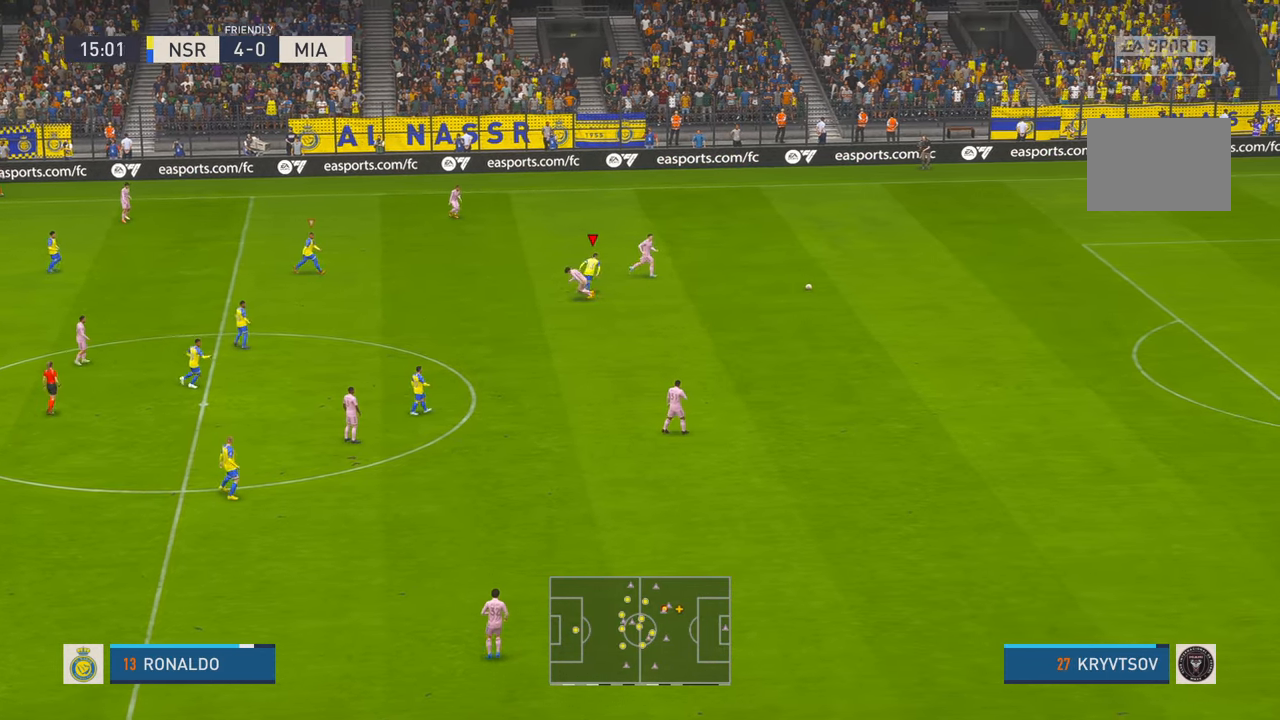
{"buttons": ["R2"], "left_stick": "right", "right_stick": "center", "events": []}
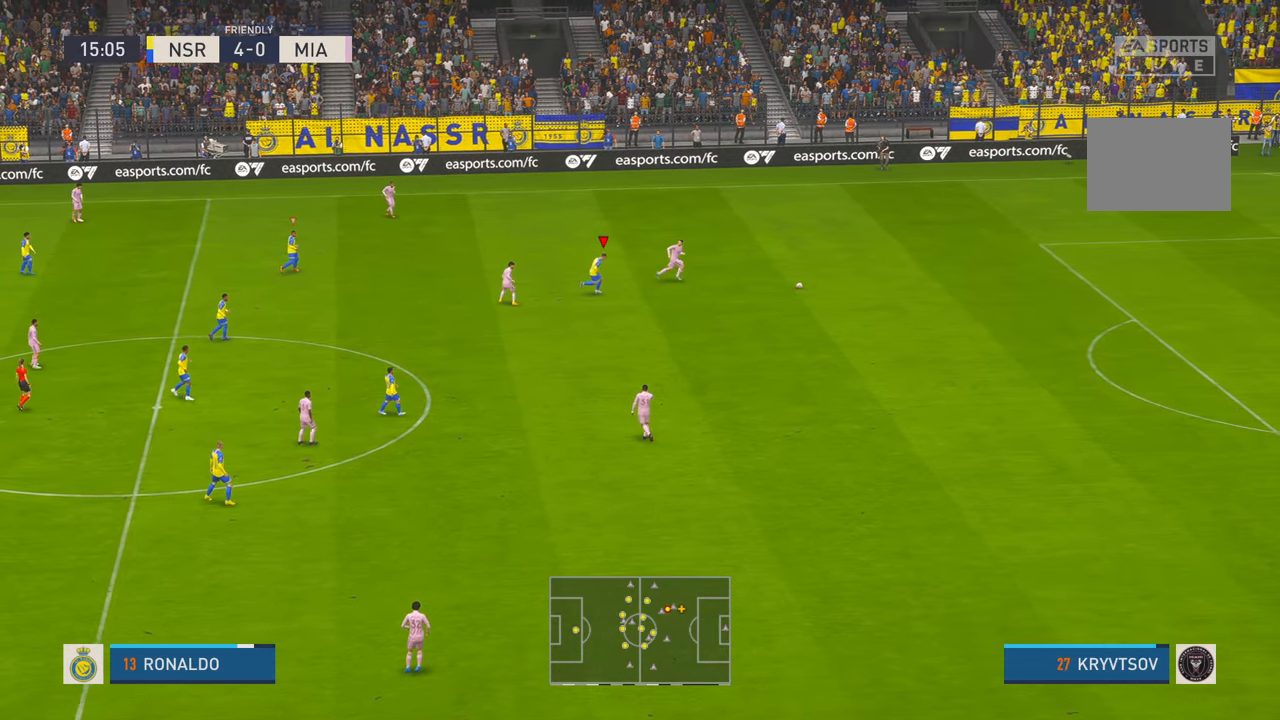
{"buttons": ["R2"], "left_stick": "center", "right_stick": "center", "events": [[283, "left_stick", "center"]]}
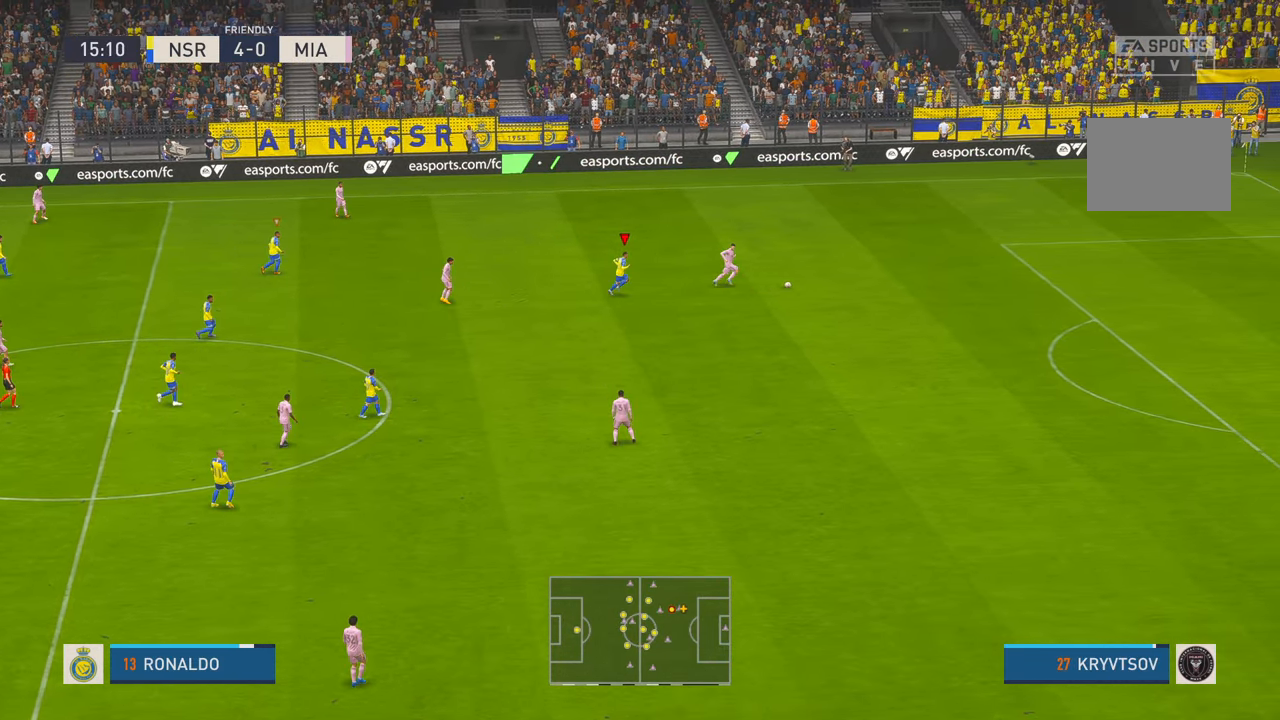
{"buttons": ["R2"], "left_stick": "up-right", "right_stick": "center", "events": [[150, "left_stick", "up-right"]]}
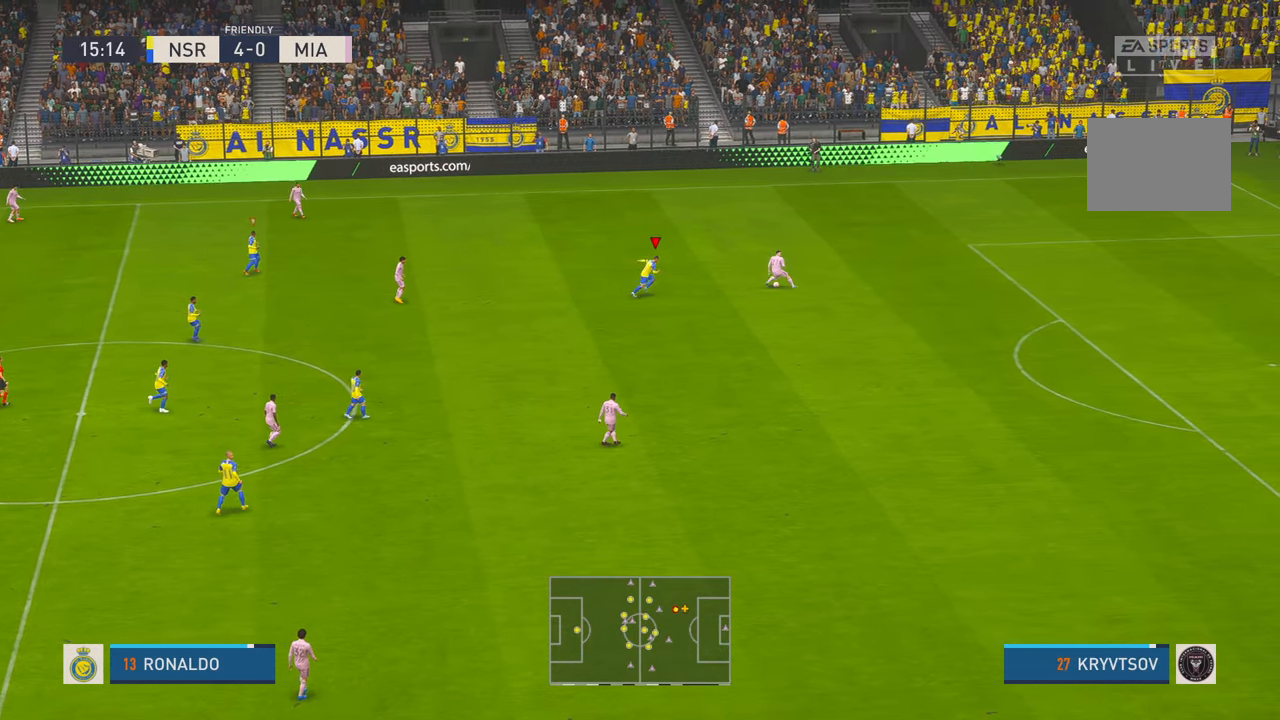
{"buttons": ["R2"], "left_stick": "center", "right_stick": "center", "events": [[33, "left_stick", "center"]]}
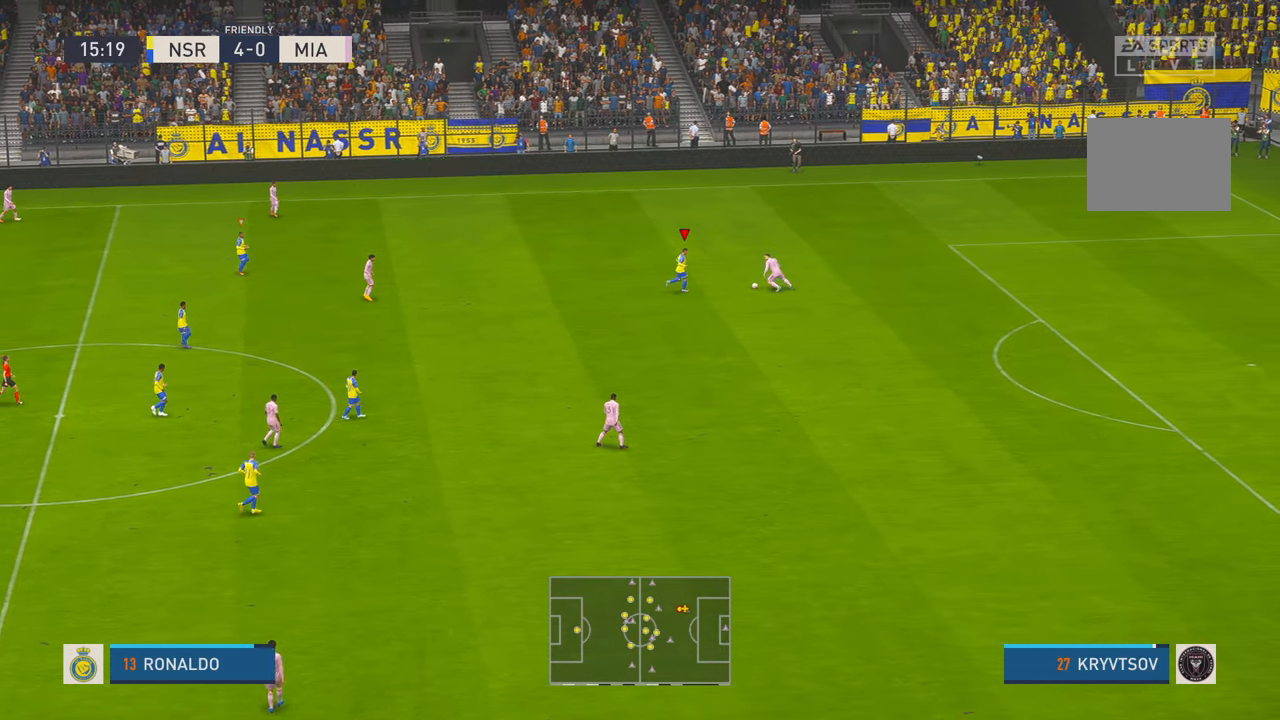
{"buttons": ["R2"], "left_stick": "left", "right_stick": "center", "events": [[317, "left_stick", "up"], [467, "left_stick", "left"]]}
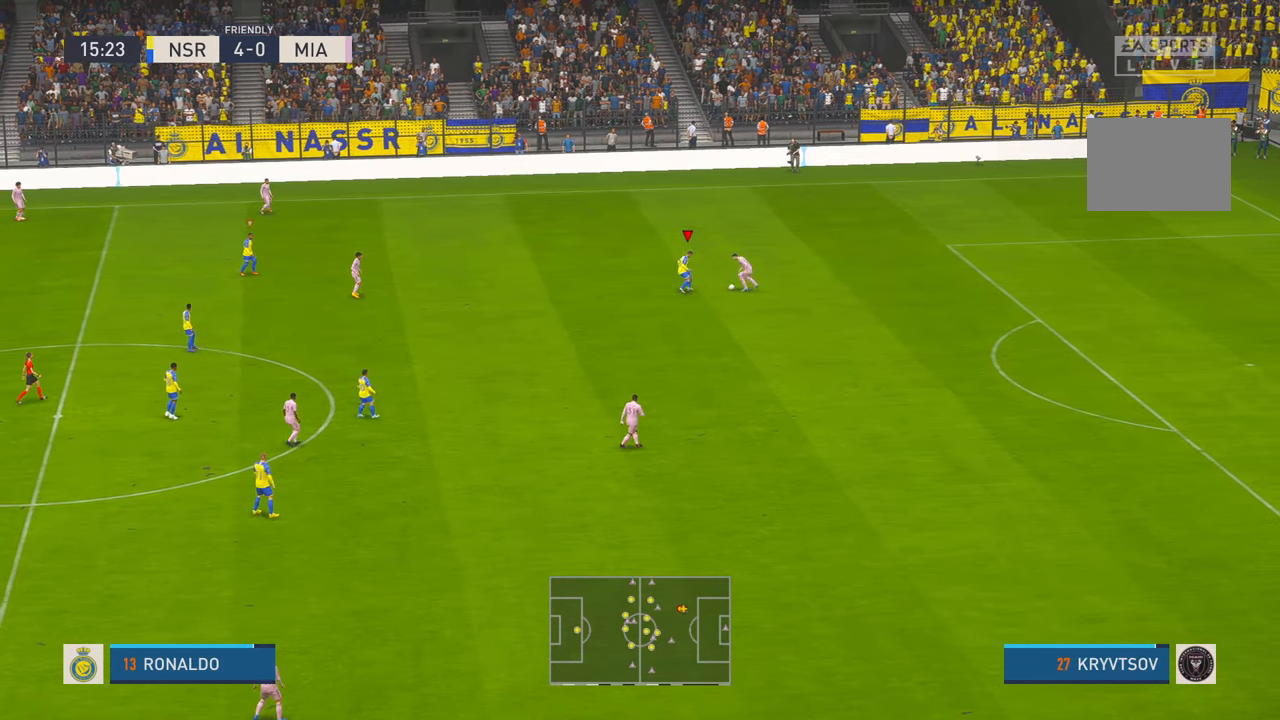
{"buttons": ["R2"], "left_stick": "right", "right_stick": "center", "events": [[267, "left_stick", "down"], [350, "left_stick", "right"]]}
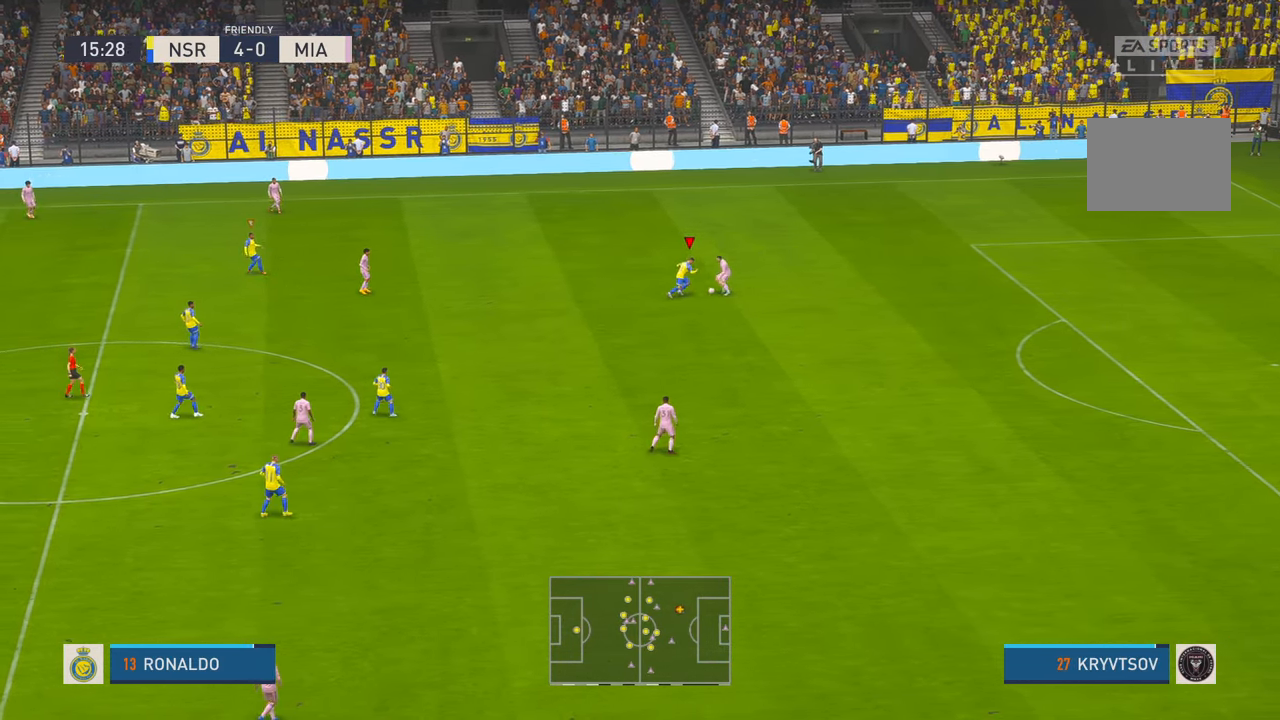
{"buttons": ["R2"], "left_stick": "right", "right_stick": "center", "events": [[50, "B", "down"], [183, "B", "up"]]}
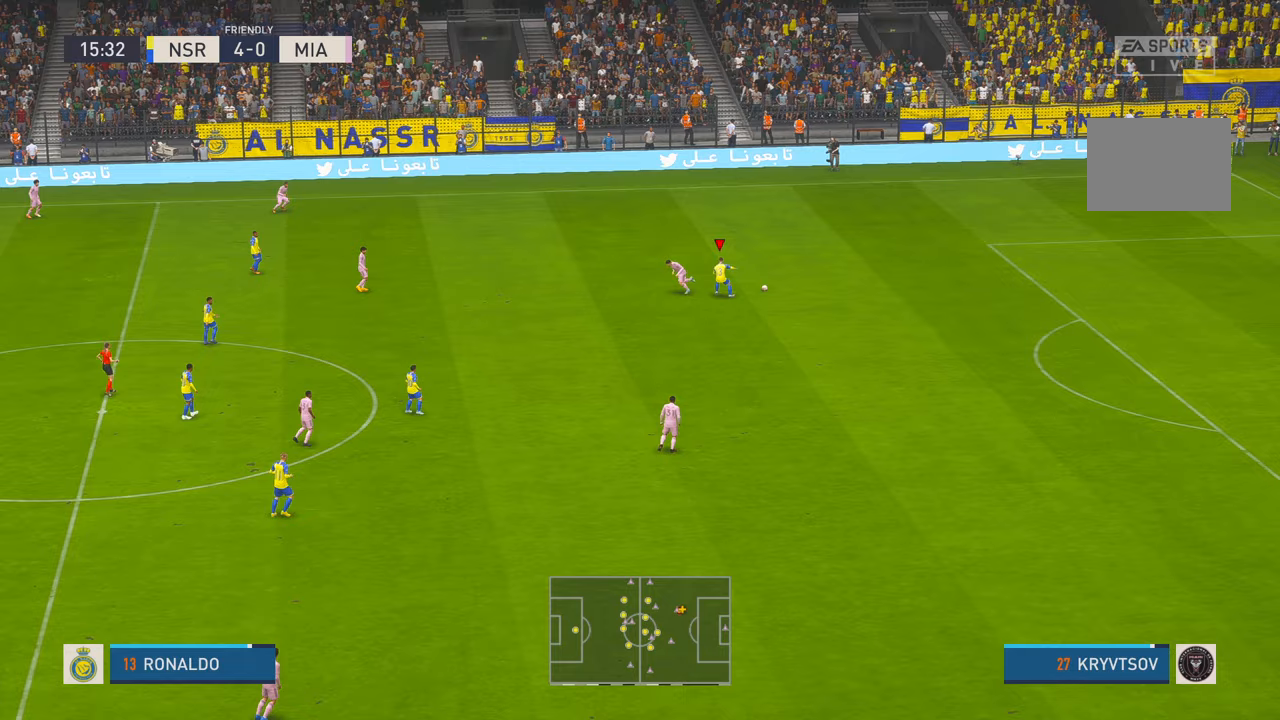
{"buttons": ["R2"], "left_stick": "right", "right_stick": "center", "events": []}
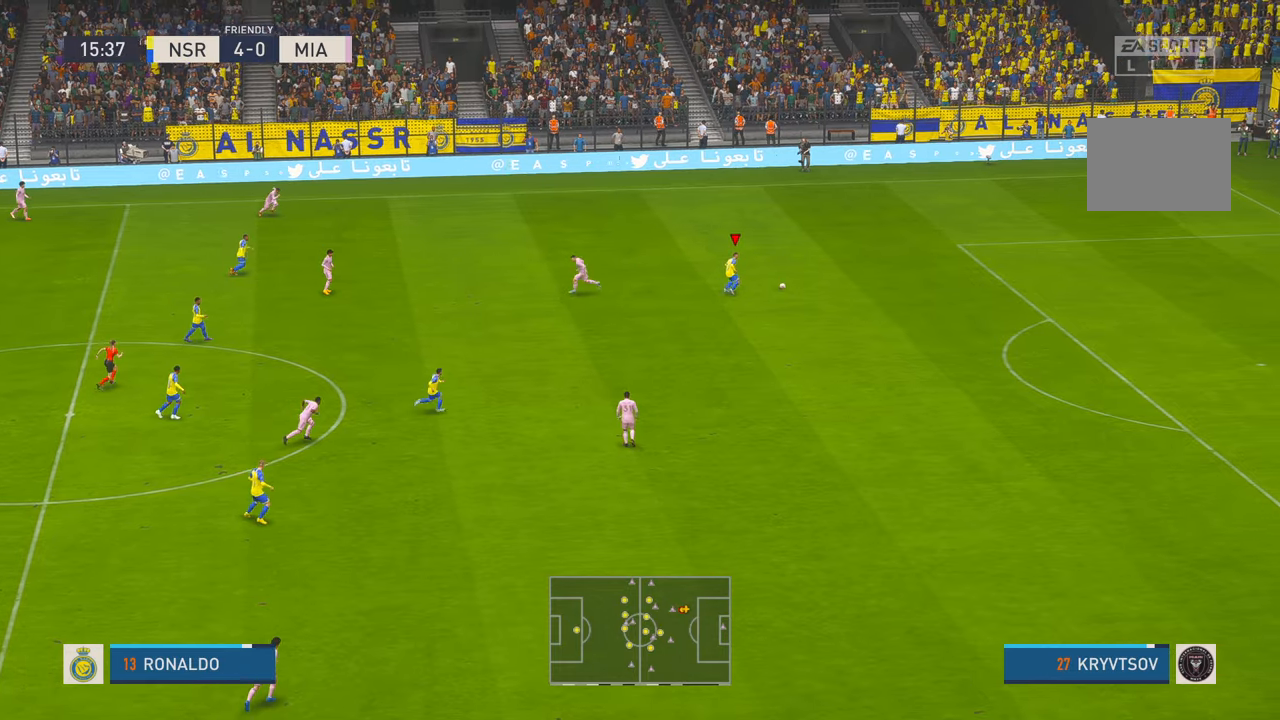
{"buttons": ["R2"], "left_stick": "down-right", "right_stick": "center", "events": [[133, "left_stick", "down-right"]]}